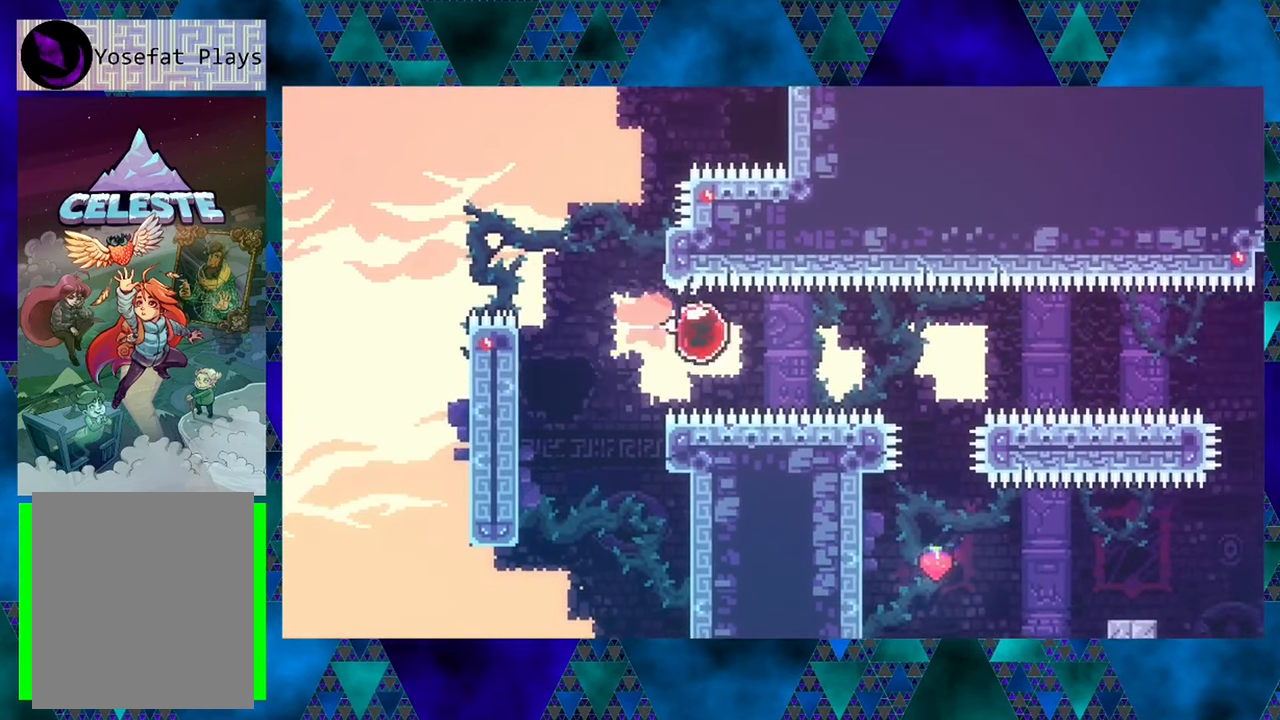
Gameplay with a controller (Nintendo layout); each line is a JSON object with the inputs held at the frame after it. "events" lists button and stick changes between this image and that frame as [ms after this image, input, new state], when the widget could be followed in between. Not read: L3 R3 right_stick.
{"buttons": ["R1", "DPAD_RIGHT"], "left_stick": "center", "events": []}
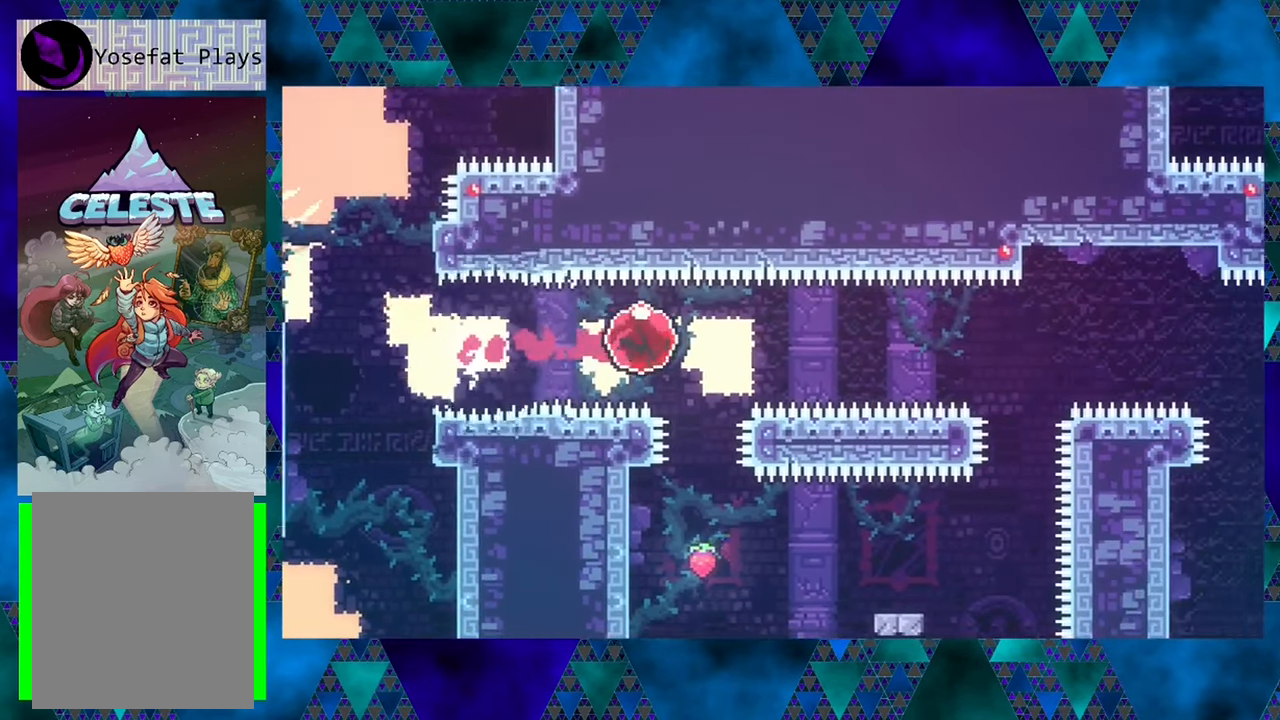
{"buttons": ["R1", "DPAD_RIGHT"], "left_stick": "center", "events": []}
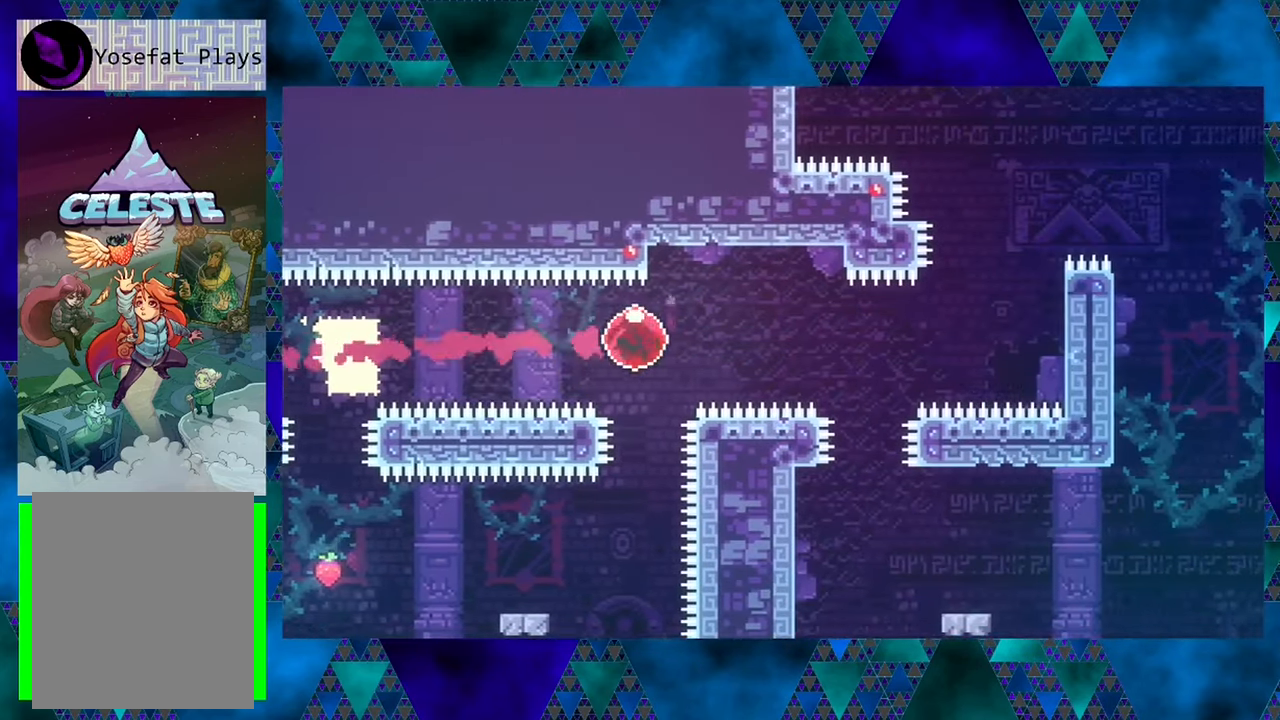
{"buttons": ["R1", "DPAD_RIGHT"], "left_stick": "center", "events": []}
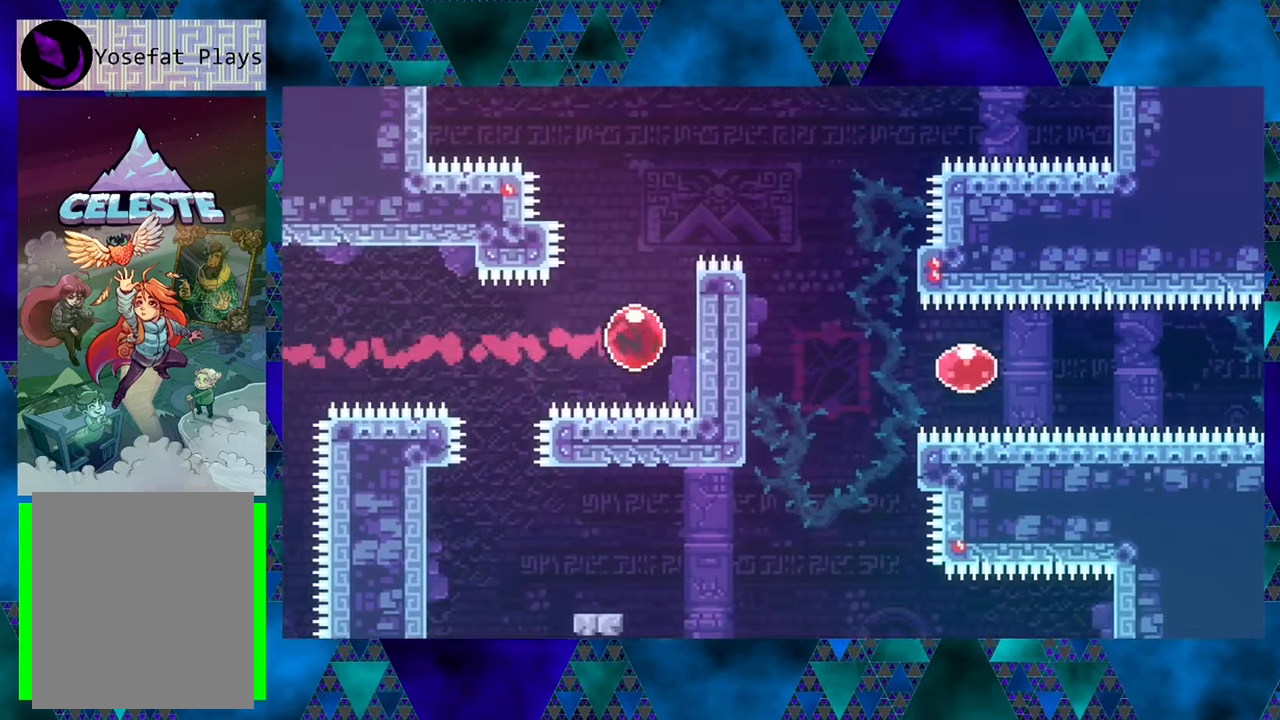
{"buttons": [], "left_stick": "center", "events": [[66, "DPAD_RIGHT", "up"], [150, "R1", "up"]]}
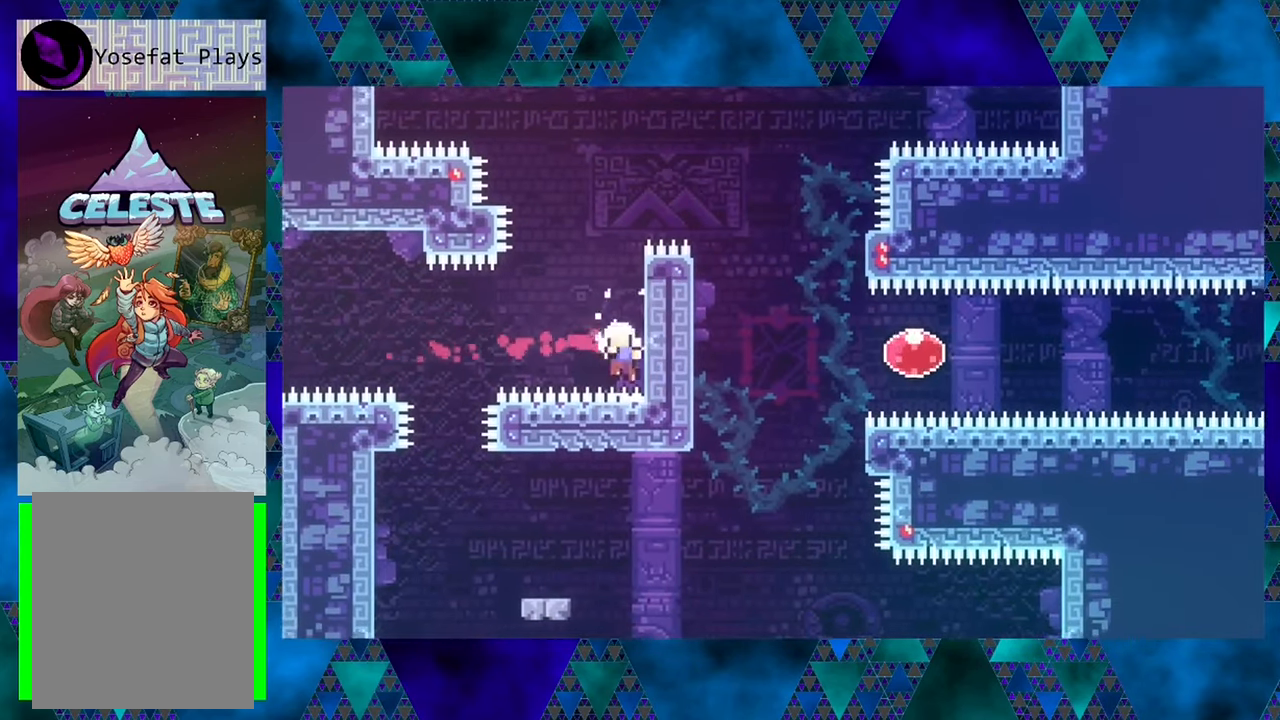
{"buttons": [], "left_stick": "center", "events": [[16, "R1", "down"], [100, "DPAD_RIGHT", "down"], [133, "DPAD_RIGHT", "up"], [466, "R1", "up"]]}
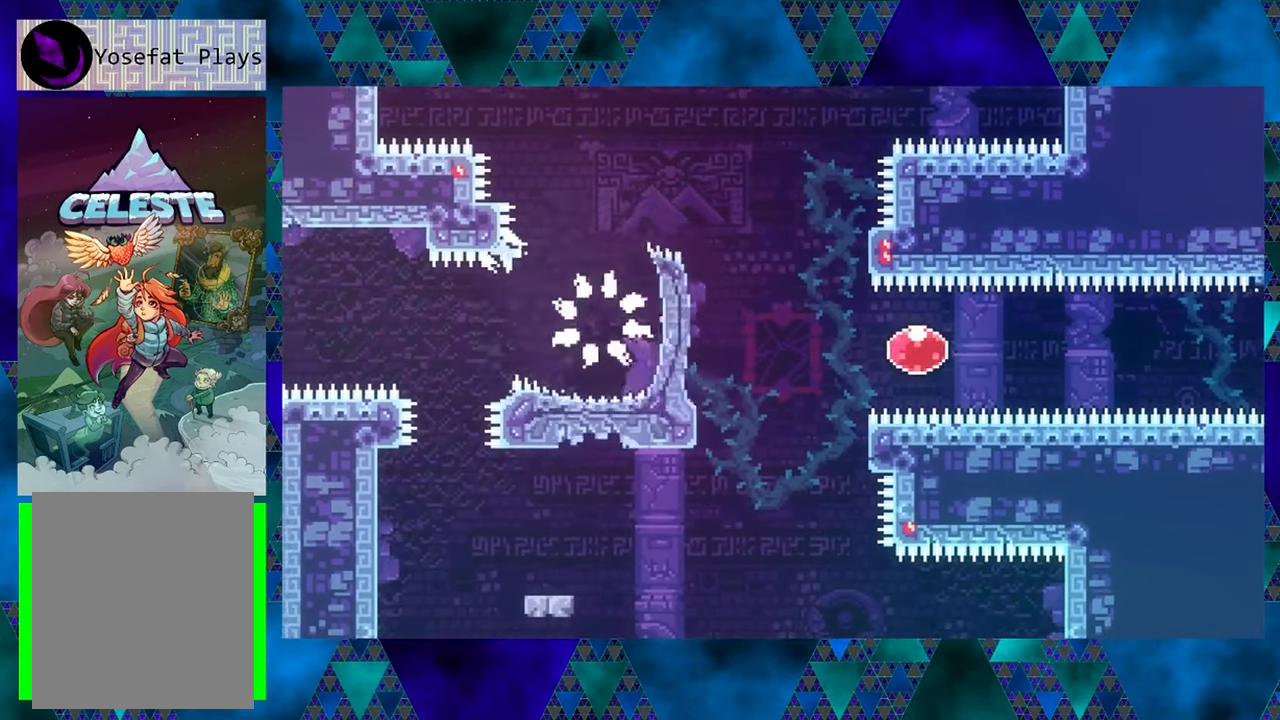
{"buttons": [], "left_stick": "center", "events": []}
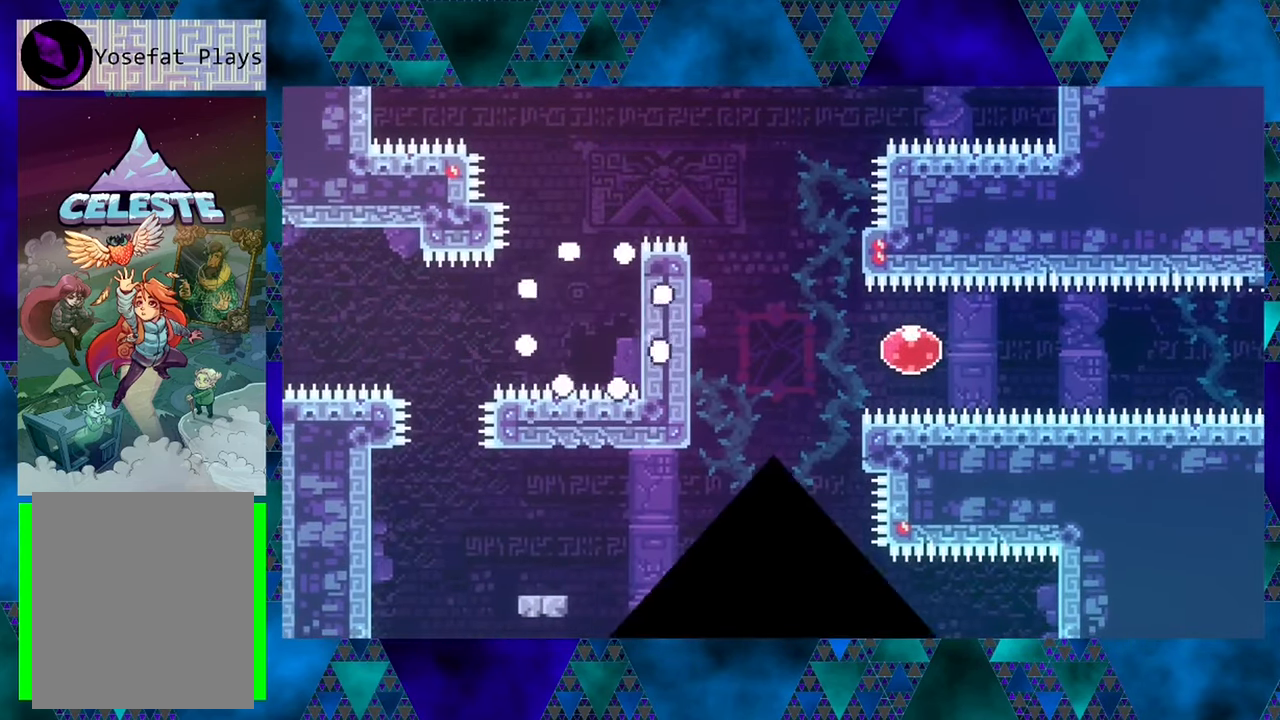
{"buttons": [], "left_stick": "center", "events": []}
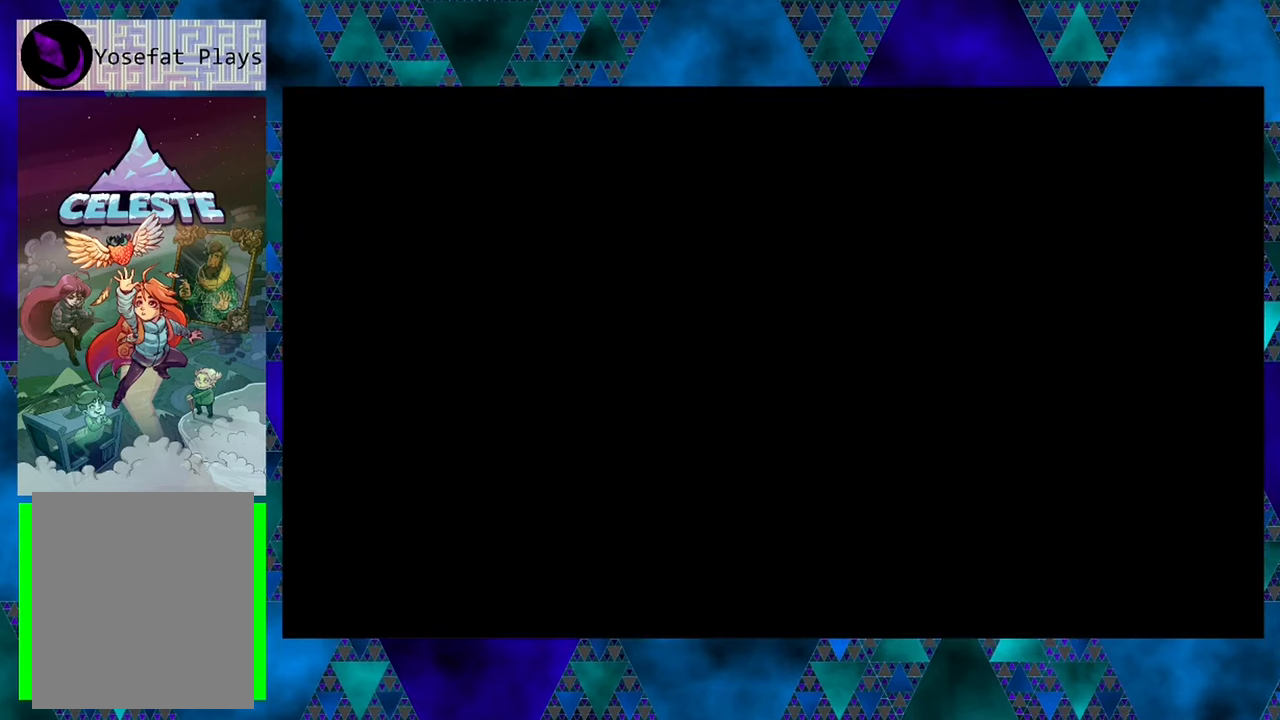
{"buttons": [], "left_stick": "center", "events": []}
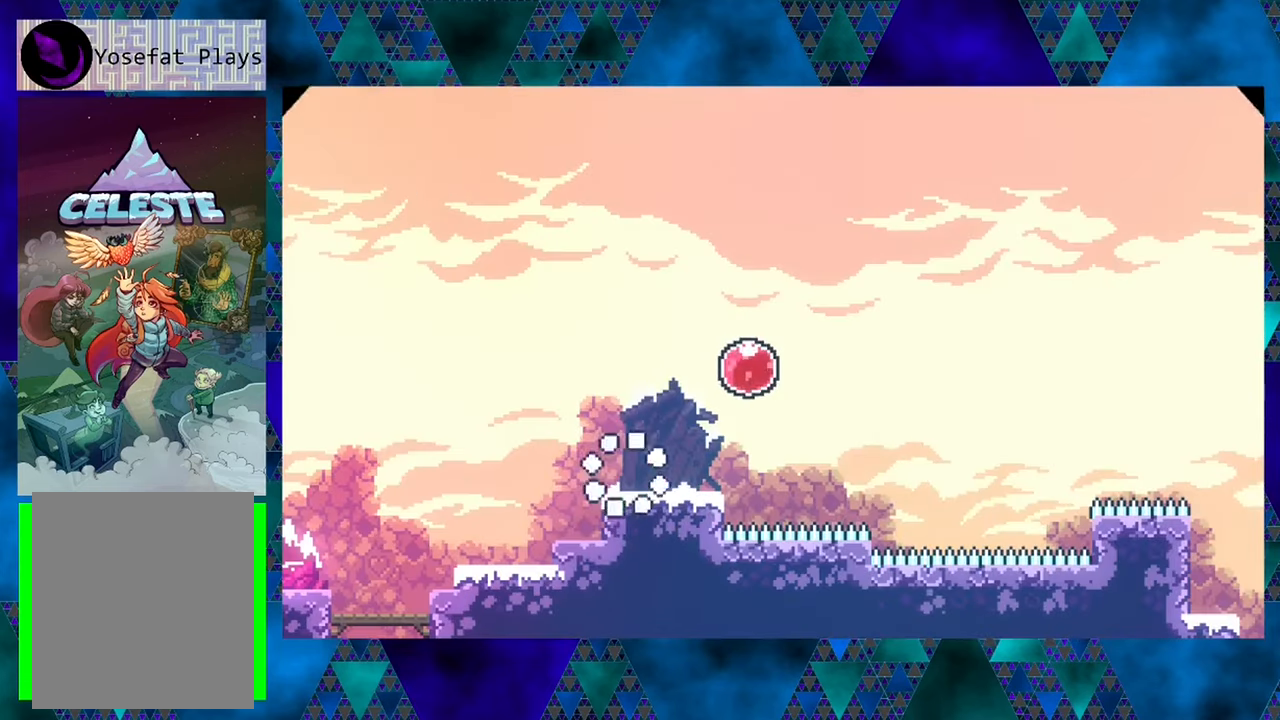
{"buttons": ["B", "DPAD_RIGHT"], "left_stick": "center", "events": [[17, "DPAD_RIGHT", "down"], [283, "B", "down"]]}
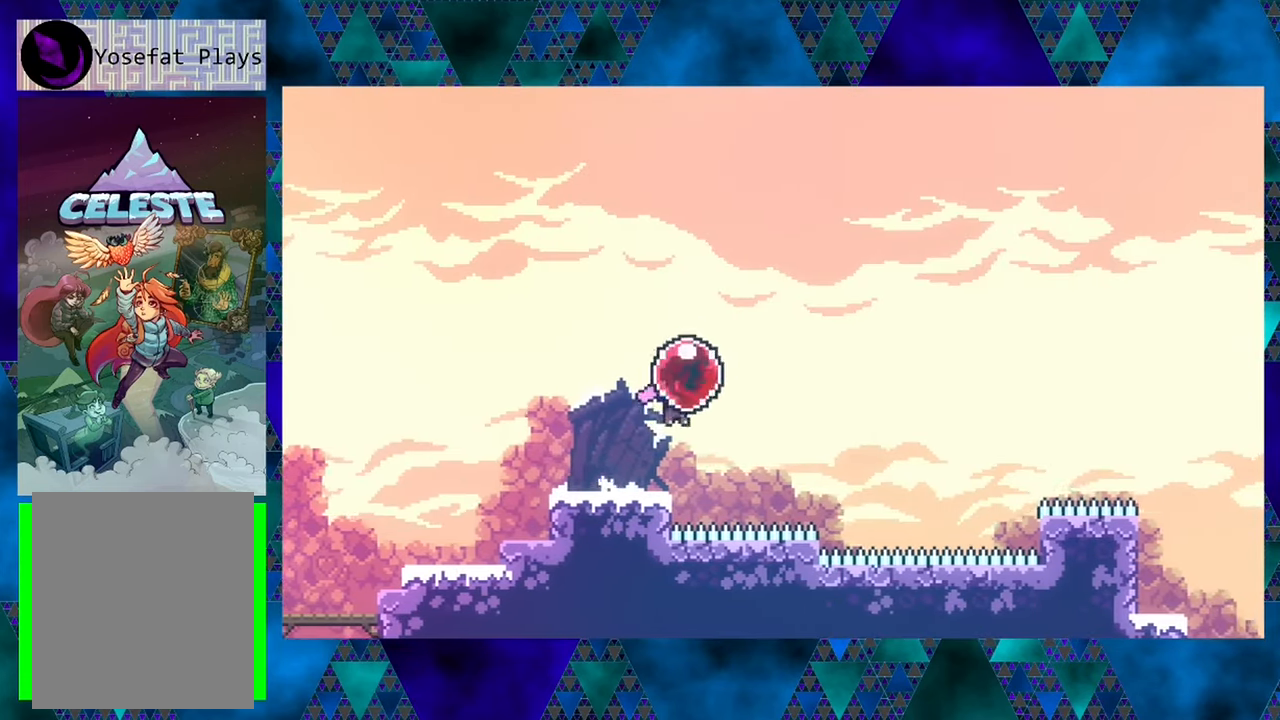
{"buttons": ["DPAD_RIGHT"], "left_stick": "center", "events": [[167, "B", "up"]]}
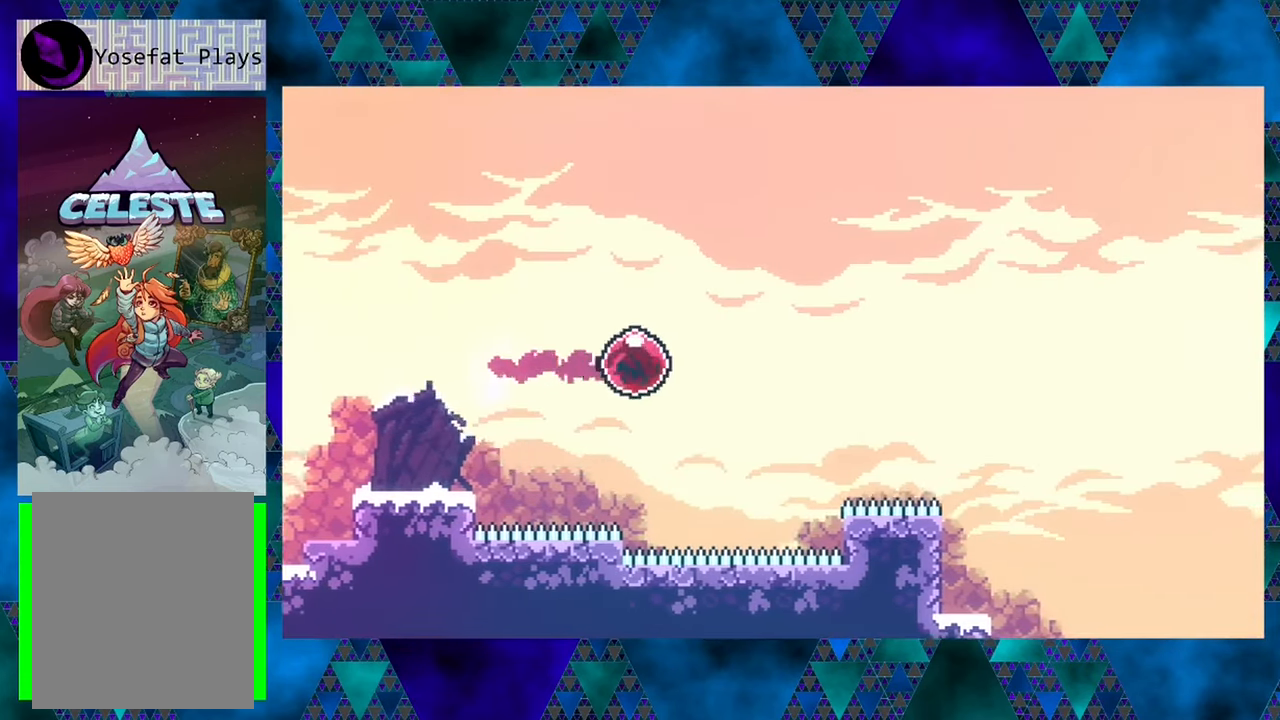
{"buttons": ["DPAD_RIGHT"], "left_stick": "center", "events": []}
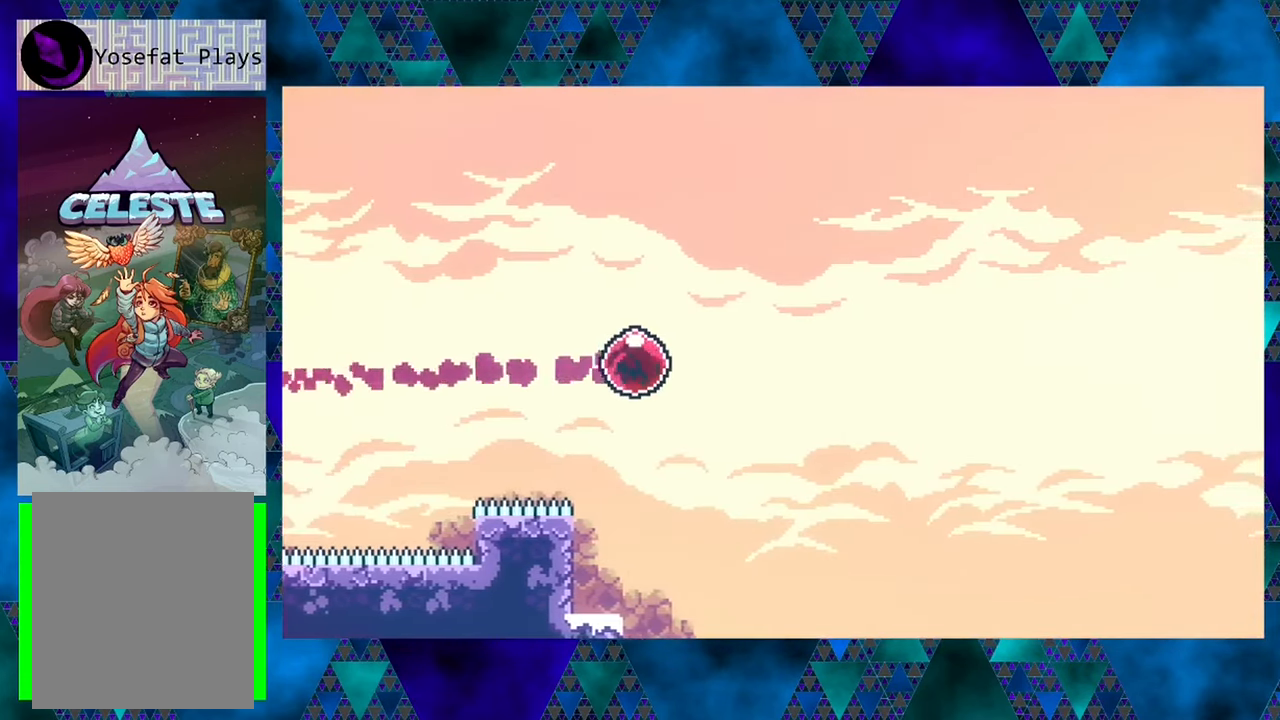
{"buttons": ["DPAD_RIGHT"], "left_stick": "center", "events": []}
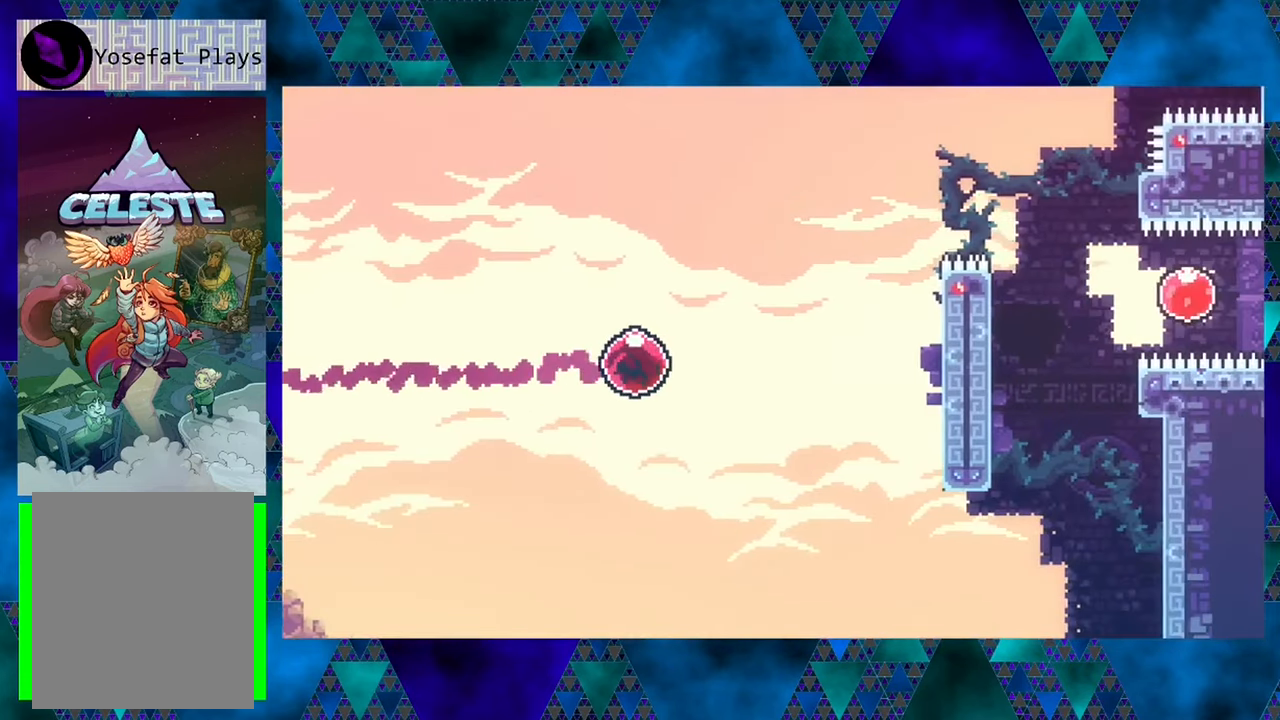
{"buttons": ["R1", "DPAD_RIGHT"], "left_stick": "center", "events": [[383, "R1", "down"]]}
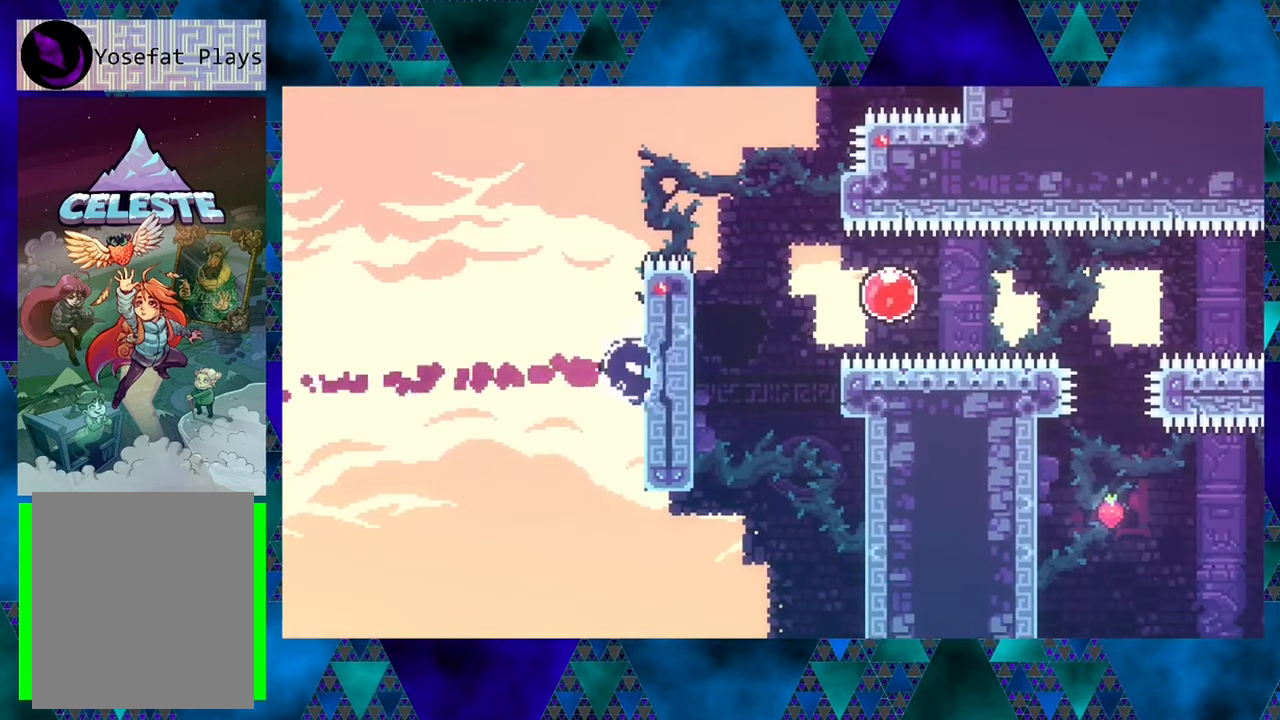
{"buttons": ["R1", "DPAD_UP"], "left_stick": "center", "events": [[83, "DPAD_UP", "down"], [100, "DPAD_RIGHT", "up"]]}
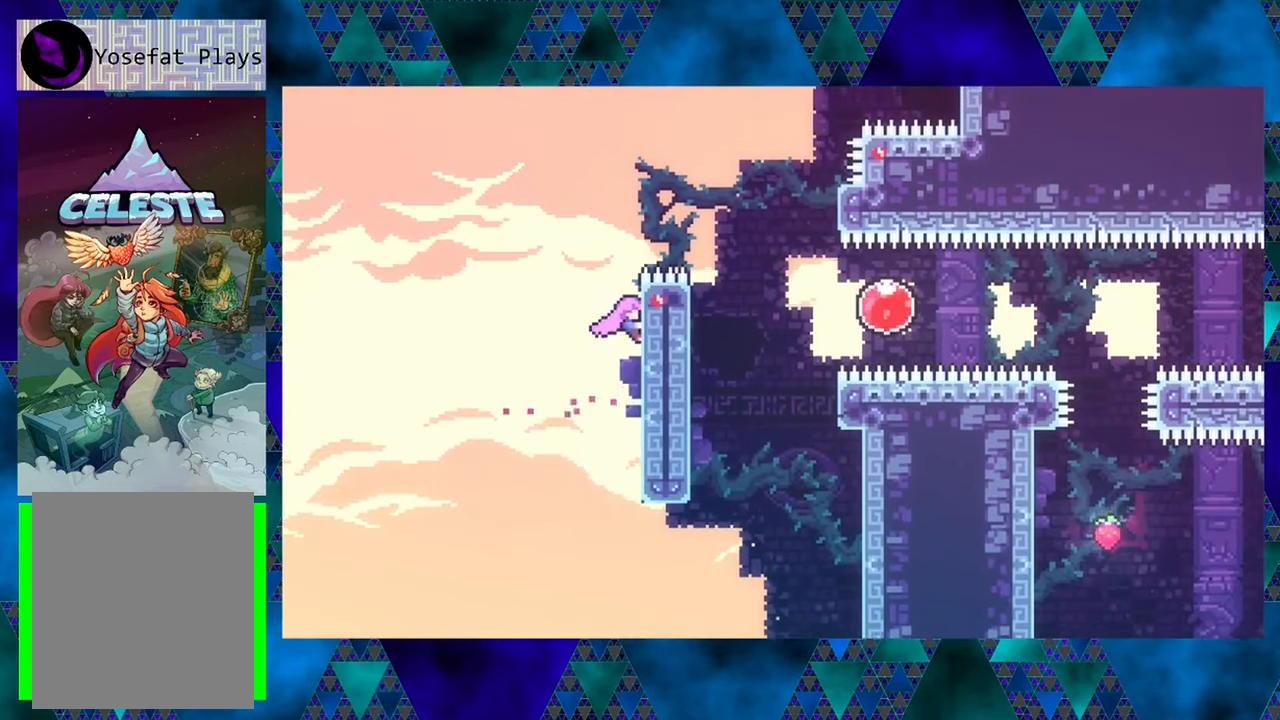
{"buttons": ["B", "R1", "DPAD_RIGHT"], "left_stick": "center", "events": [[150, "DPAD_UP", "up"], [267, "B", "down"], [283, "DPAD_RIGHT", "down"]]}
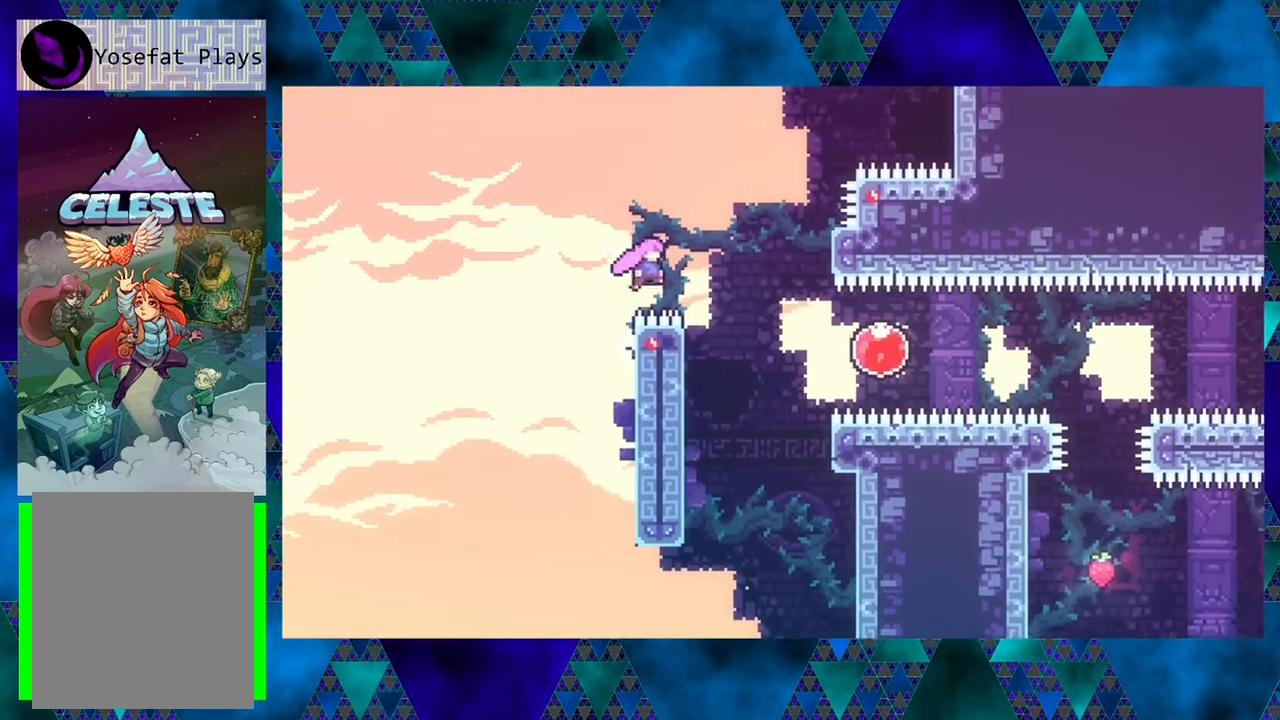
{"buttons": ["R1", "DPAD_LEFT"], "left_stick": "center", "events": [[250, "DPAD_RIGHT", "up"], [267, "B", "up"], [267, "DPAD_LEFT", "down"]]}
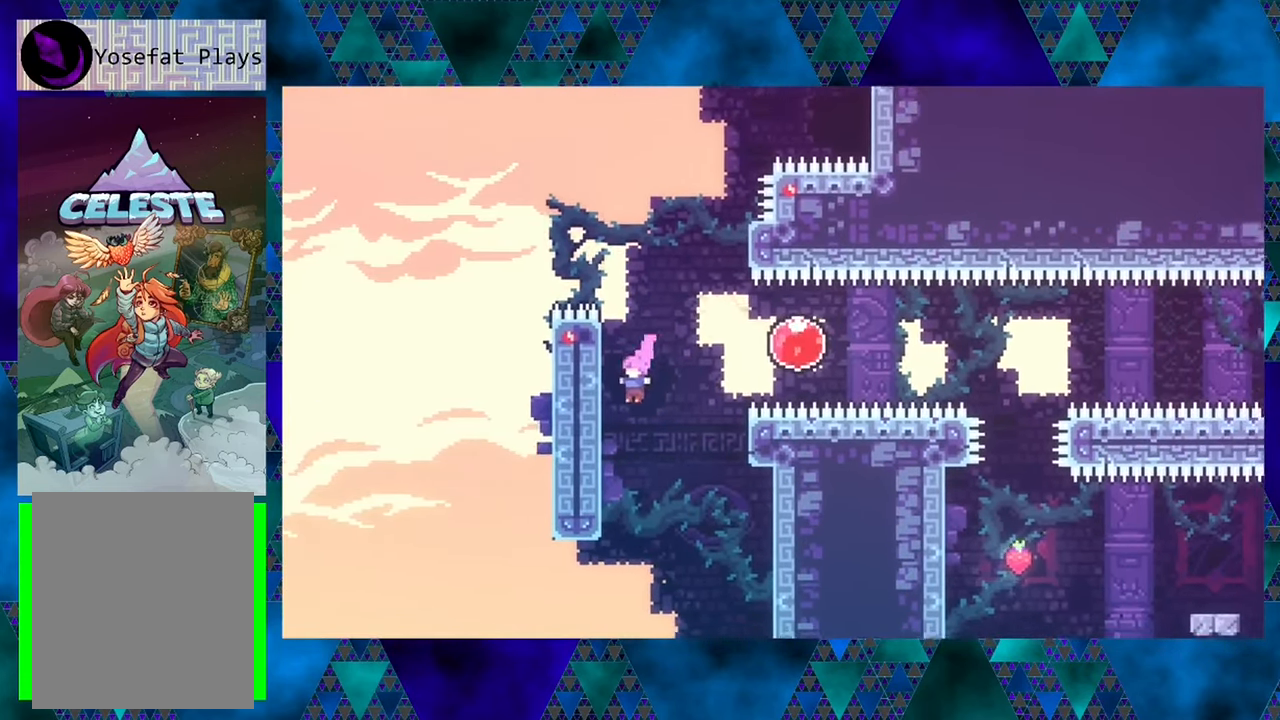
{"buttons": ["B", "R1", "DPAD_RIGHT"], "left_stick": "center", "events": [[284, "DPAD_LEFT", "up"], [334, "DPAD_RIGHT", "down"], [384, "B", "down"]]}
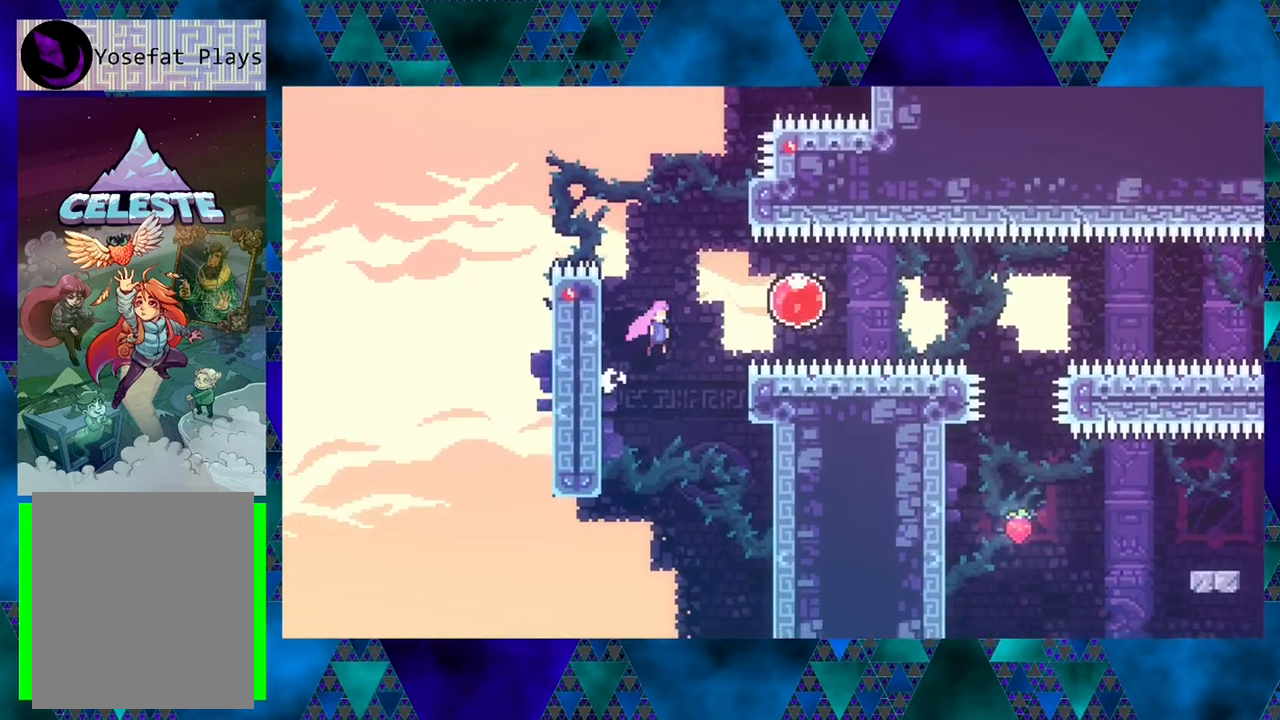
{"buttons": ["R1", "DPAD_RIGHT"], "left_stick": "center", "events": [[467, "B", "up"]]}
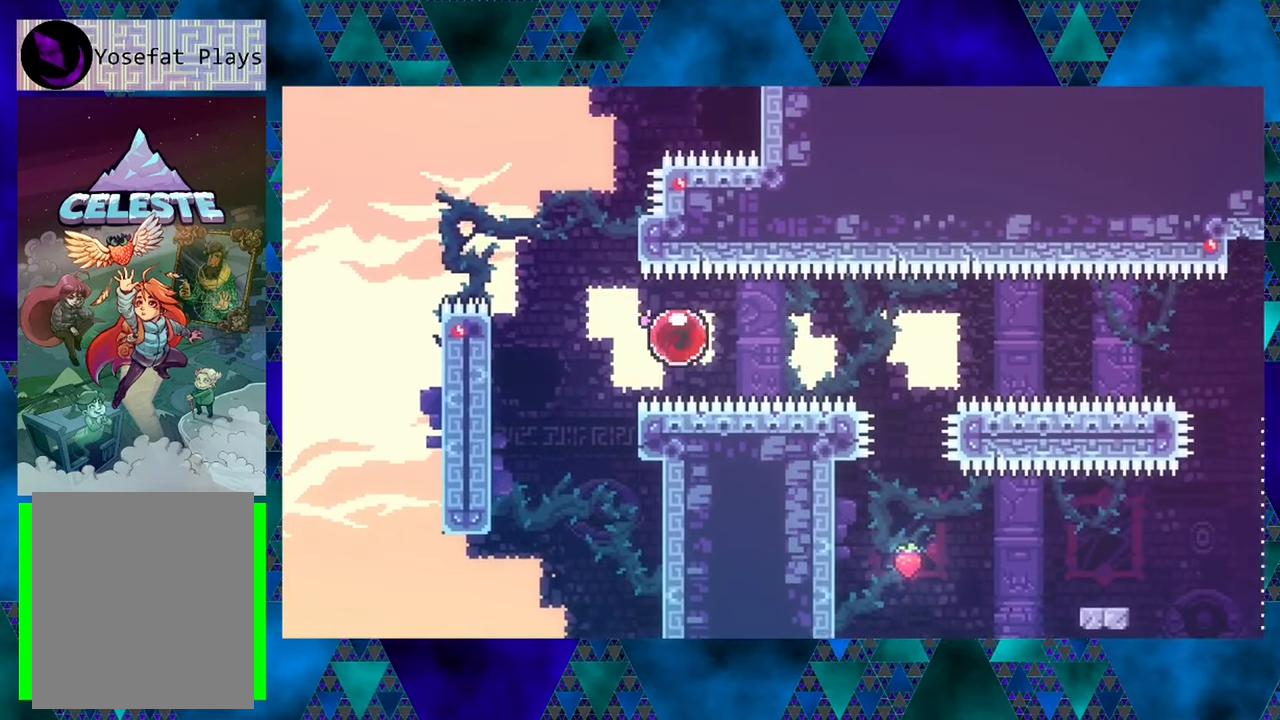
{"buttons": ["R1", "DPAD_DOWN"], "left_stick": "center", "events": [[467, "DPAD_DOWN", "down"], [484, "DPAD_RIGHT", "up"]]}
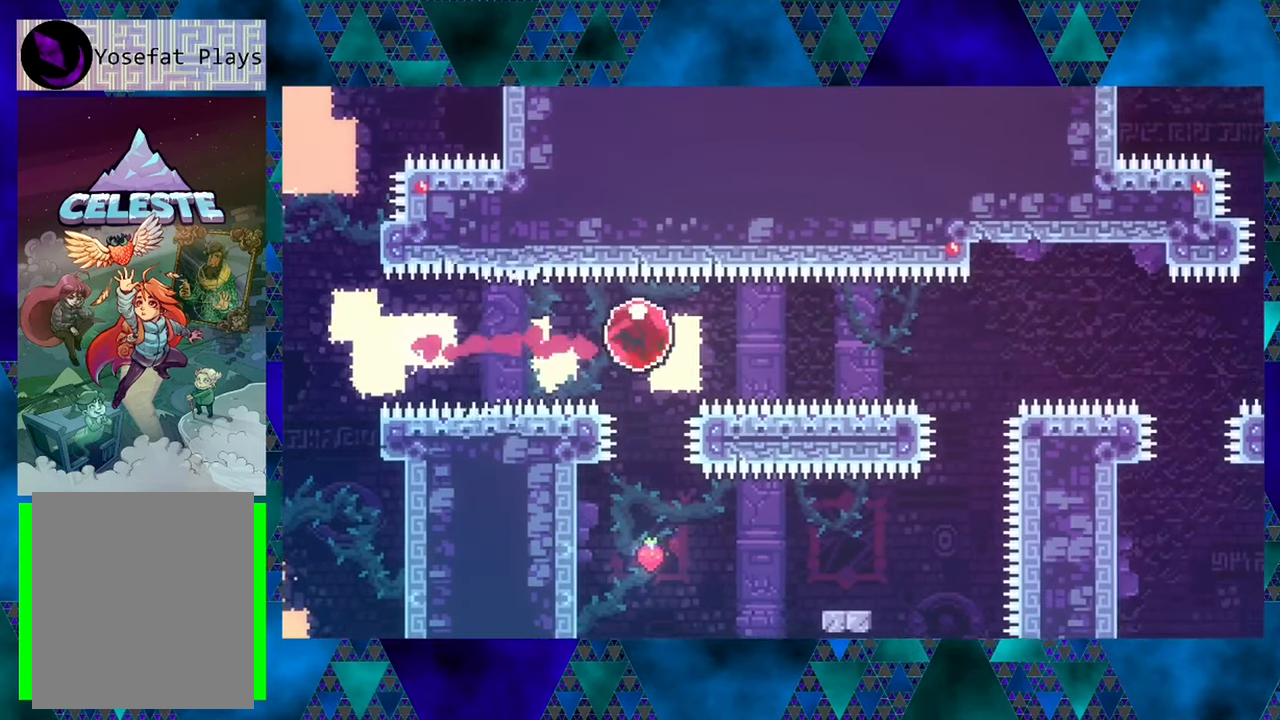
{"buttons": ["R1", "DPAD_LEFT"], "left_stick": "center", "events": [[17, "DPAD_LEFT", "down"], [17, "Y", "down"], [50, "DPAD_LEFT", "up"], [134, "Y", "up"], [217, "DPAD_LEFT", "down"], [350, "DPAD_LEFT", "up"], [400, "DPAD_LEFT", "down"], [434, "DPAD_DOWN", "up"]]}
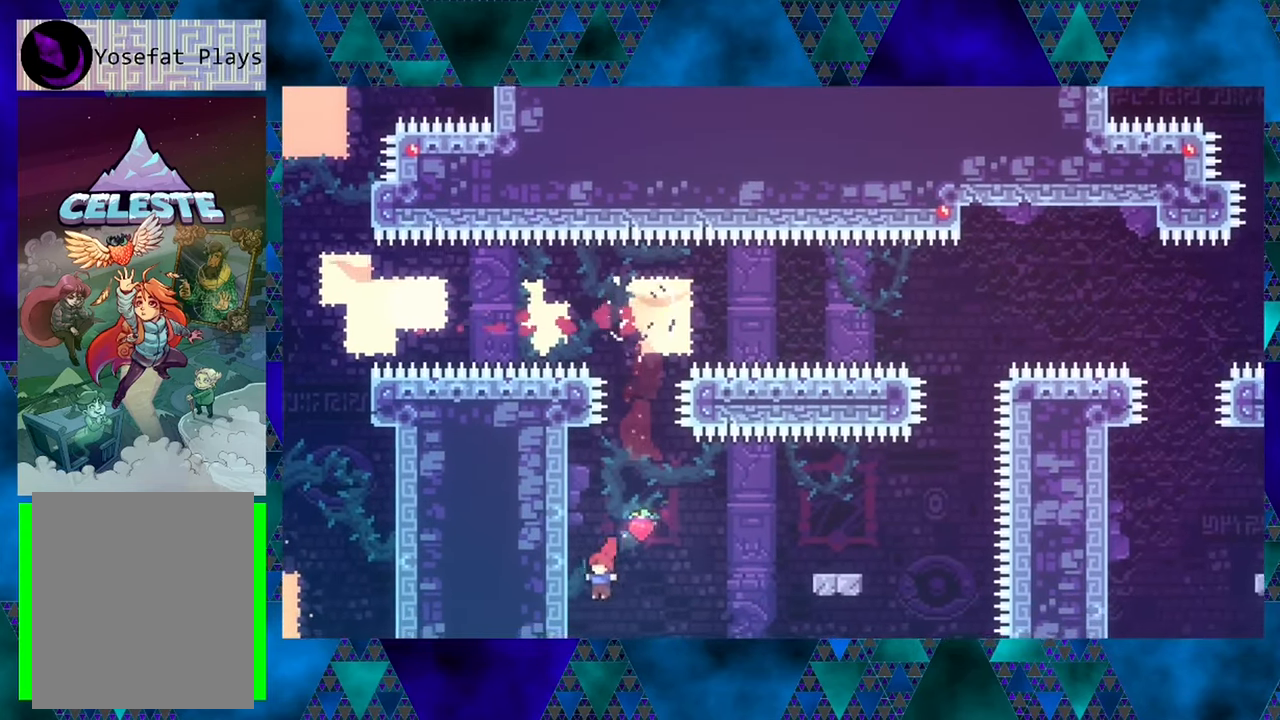
{"buttons": ["R1", "DPAD_UP"], "left_stick": "center", "events": [[300, "DPAD_UP", "down"], [350, "DPAD_LEFT", "up"]]}
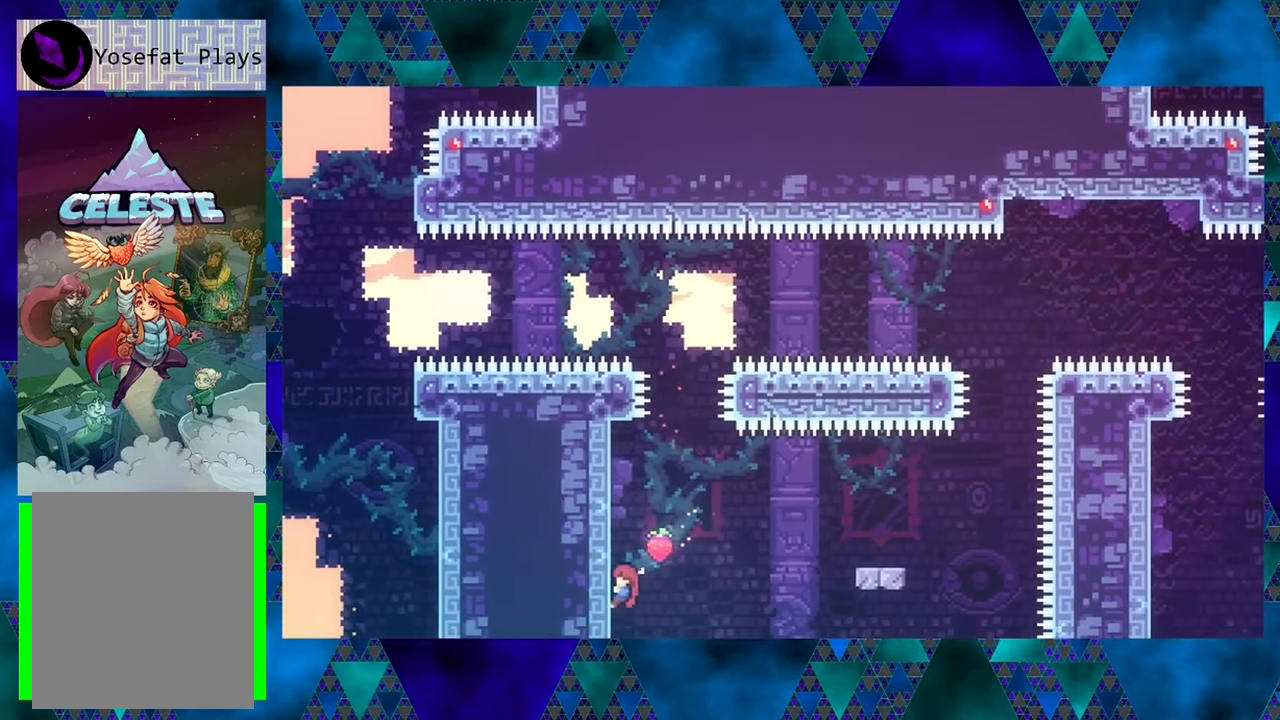
{"buttons": ["B", "R1", "DPAD_RIGHT"], "left_stick": "center", "events": [[434, "DPAD_RIGHT", "down"], [434, "DPAD_UP", "up"], [484, "B", "down"]]}
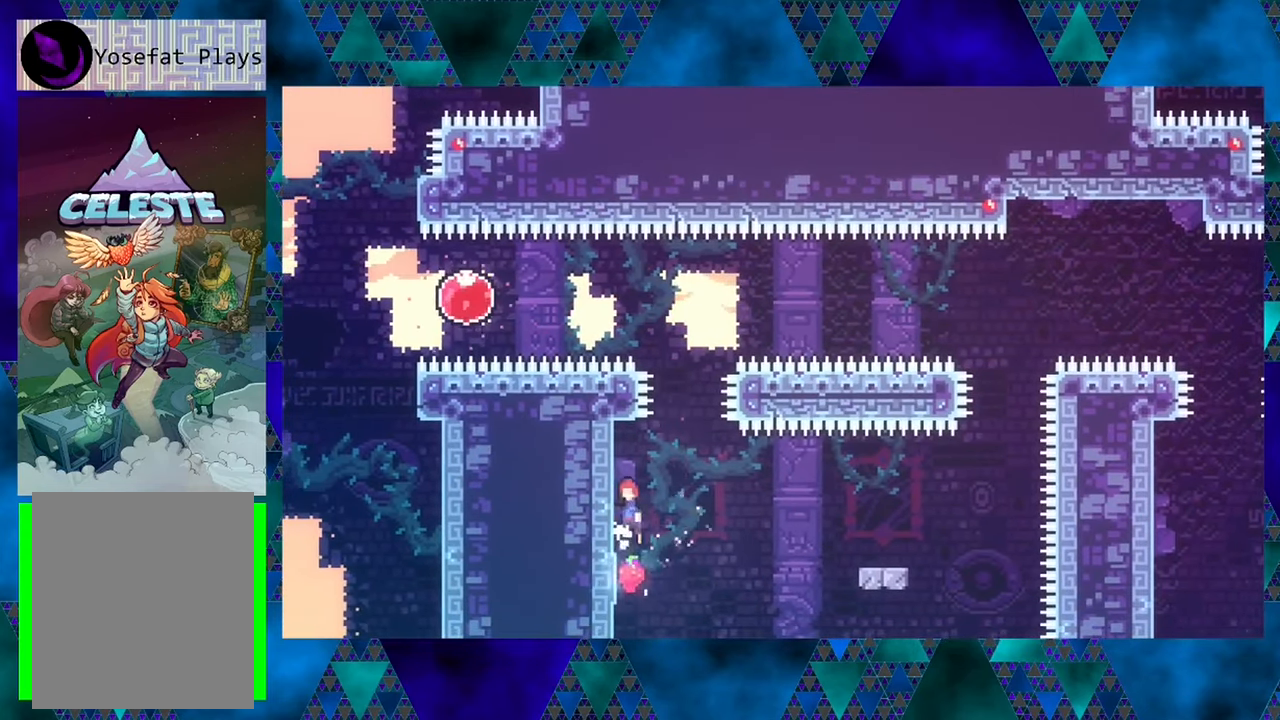
{"buttons": ["R1", "DPAD_RIGHT"], "left_stick": "center", "events": [[134, "B", "up"], [200, "Y", "down"], [284, "Y", "up"]]}
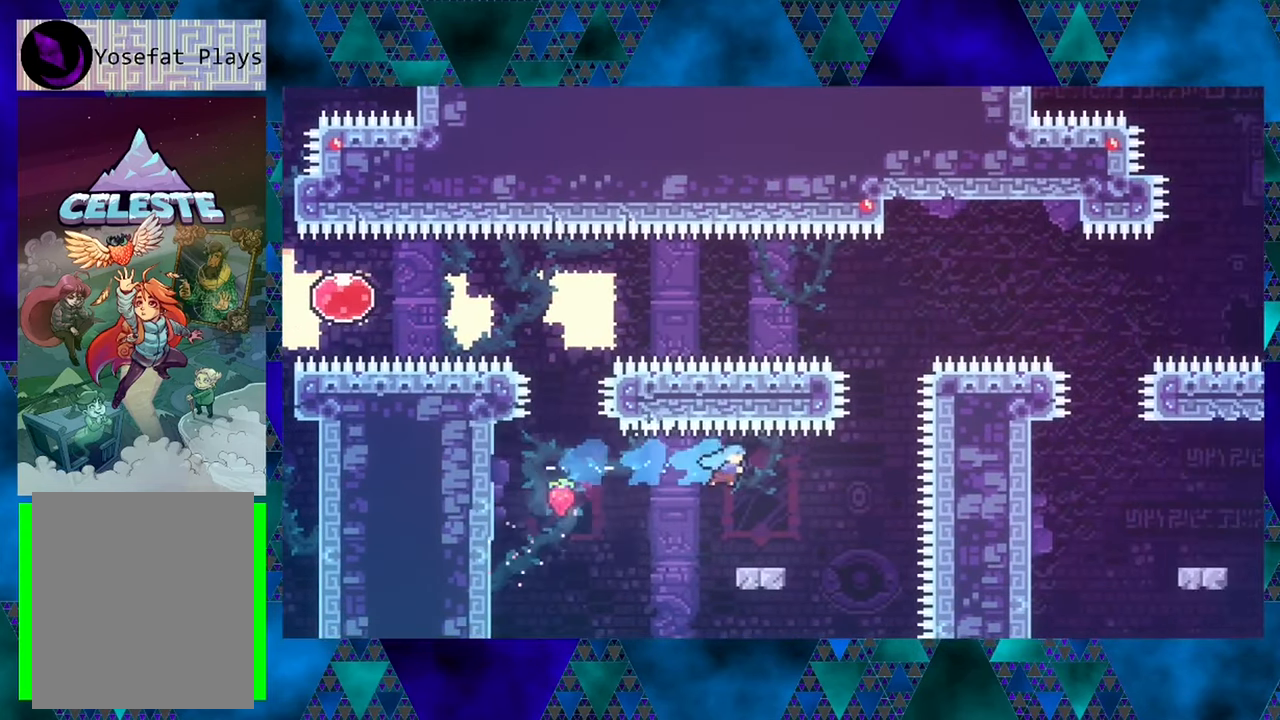
{"buttons": ["R1"], "left_stick": "center", "events": [[17, "DPAD_RIGHT", "up"], [100, "DPAD_LEFT", "down"], [234, "DPAD_LEFT", "up"]]}
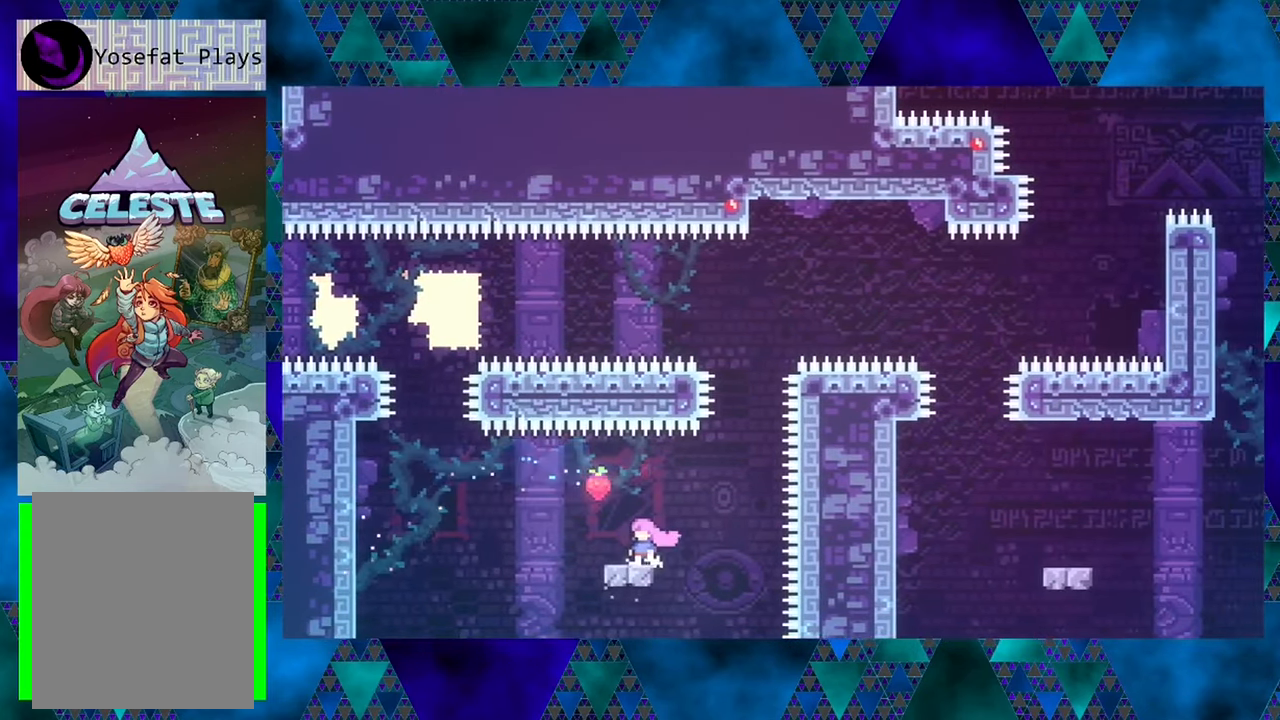
{"buttons": ["Y", "R1", "DPAD_UP"], "left_stick": "center", "events": [[34, "DPAD_RIGHT", "down"], [50, "B", "down"], [317, "DPAD_UP", "down"], [350, "DPAD_RIGHT", "up"], [400, "B", "up"], [450, "Y", "down"]]}
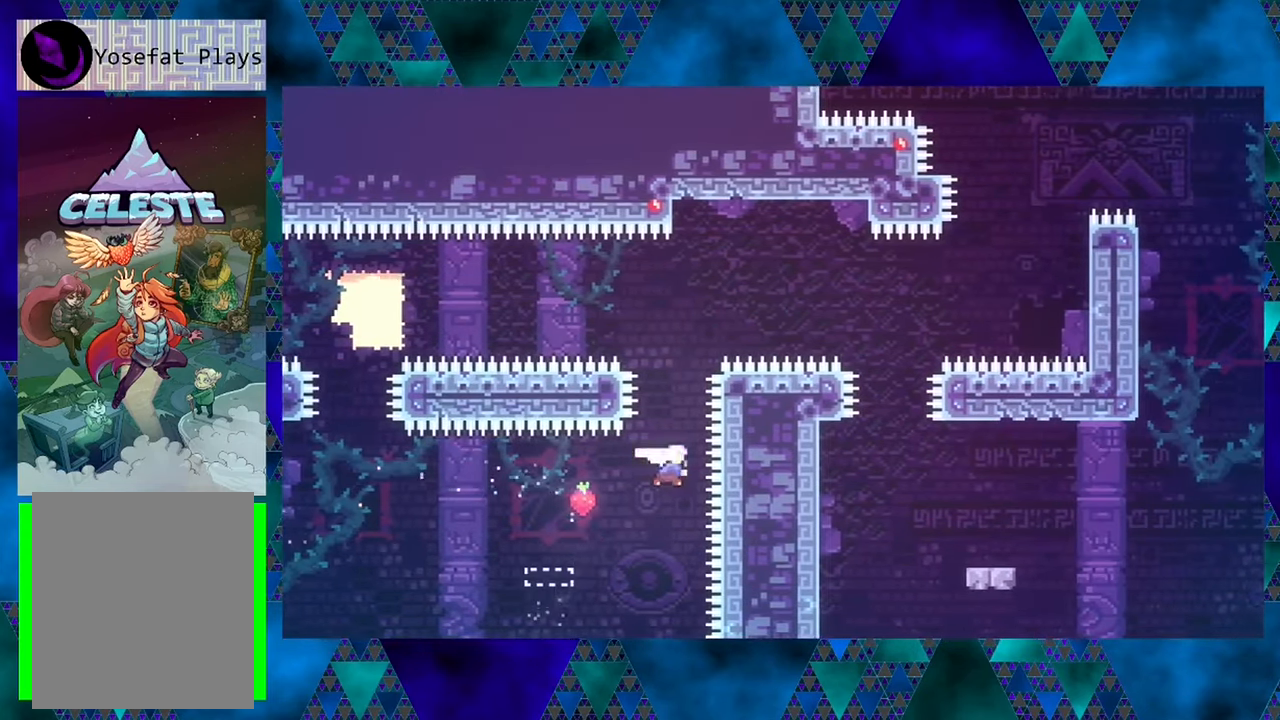
{"buttons": ["Y", "R1", "DPAD_UP", "DPAD_RIGHT"], "left_stick": "center", "events": [[317, "Y", "up"], [350, "DPAD_RIGHT", "down"], [400, "Y", "down"]]}
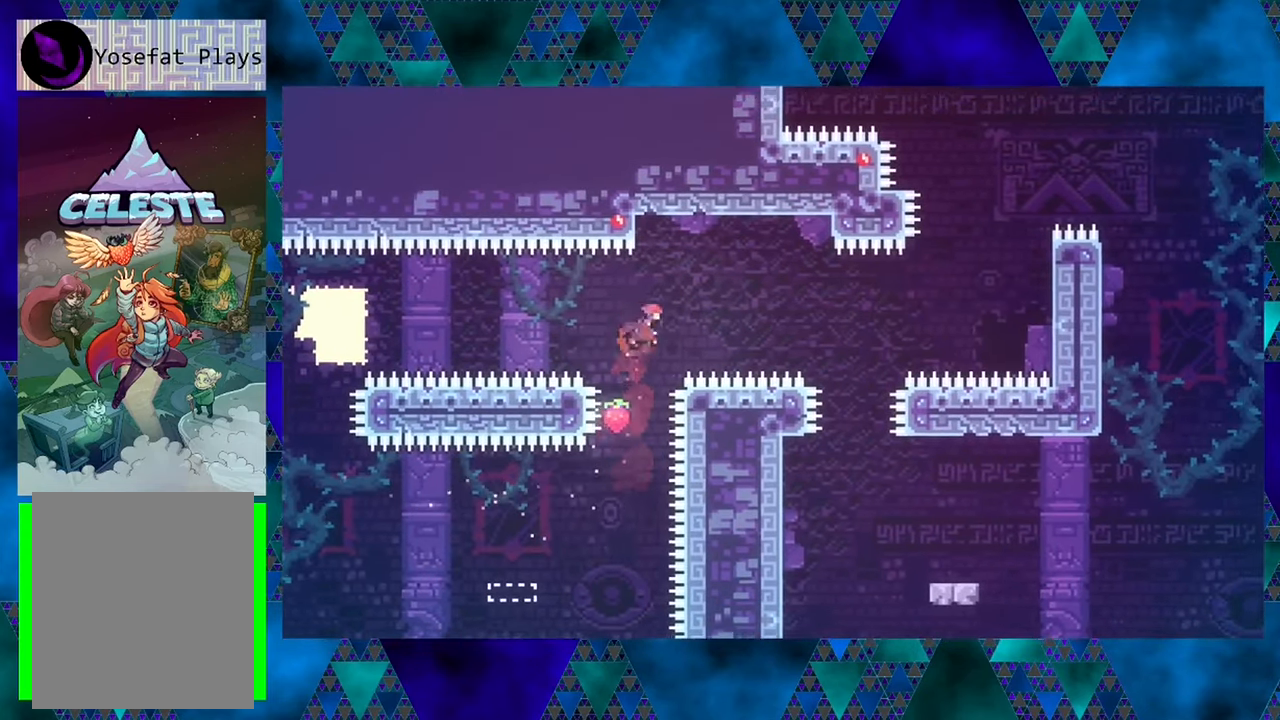
{"buttons": ["R1"], "left_stick": "center", "events": [[67, "Y", "up"], [100, "DPAD_UP", "up"], [433, "DPAD_RIGHT", "up"]]}
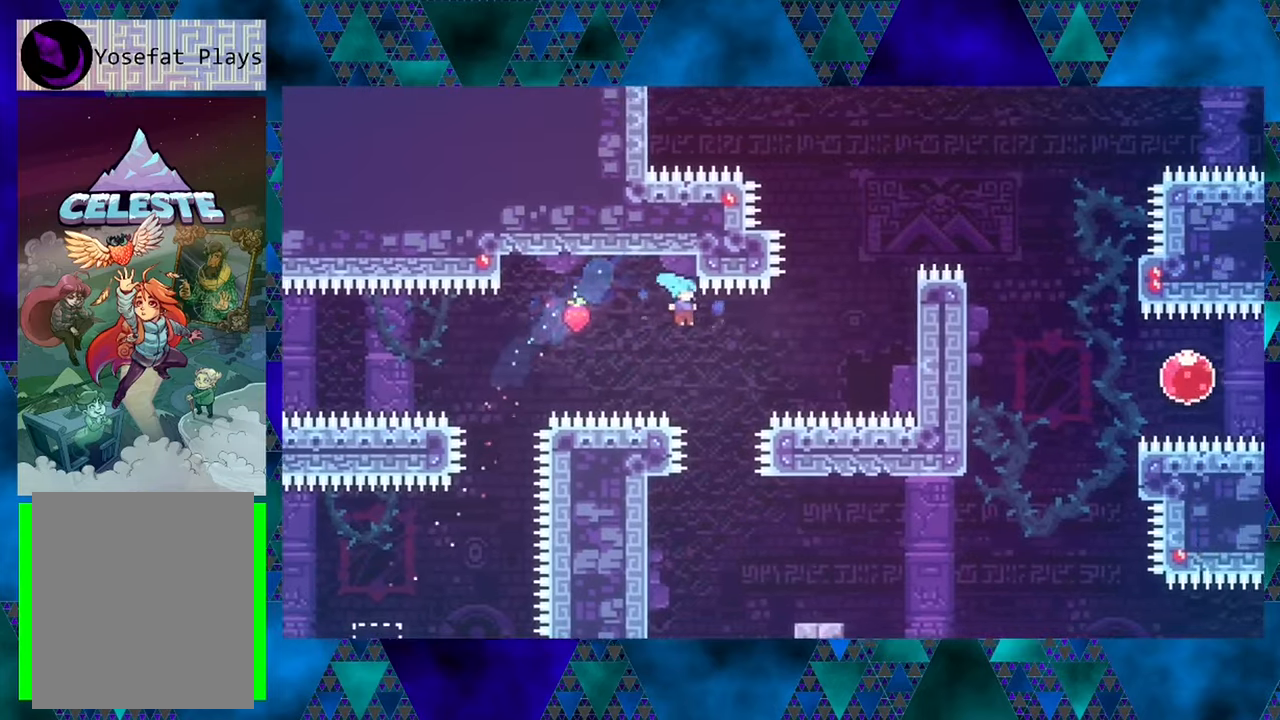
{"buttons": ["R1", "DPAD_LEFT"], "left_stick": "center", "events": [[100, "DPAD_RIGHT", "down"], [166, "DPAD_RIGHT", "up"], [266, "DPAD_LEFT", "down"]]}
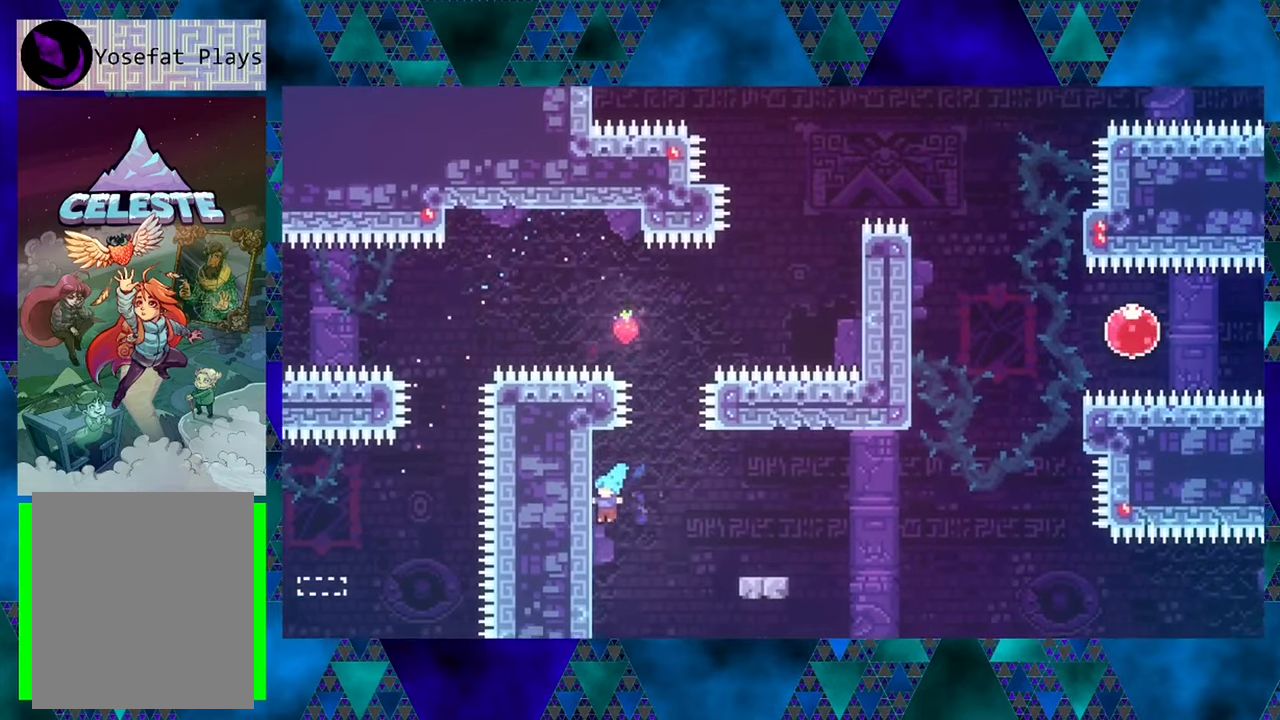
{"buttons": ["R1", "DPAD_RIGHT"], "left_stick": "center", "events": [[233, "DPAD_DOWN", "down"], [266, "DPAD_LEFT", "up"], [300, "DPAD_RIGHT", "down"], [483, "DPAD_DOWN", "up"]]}
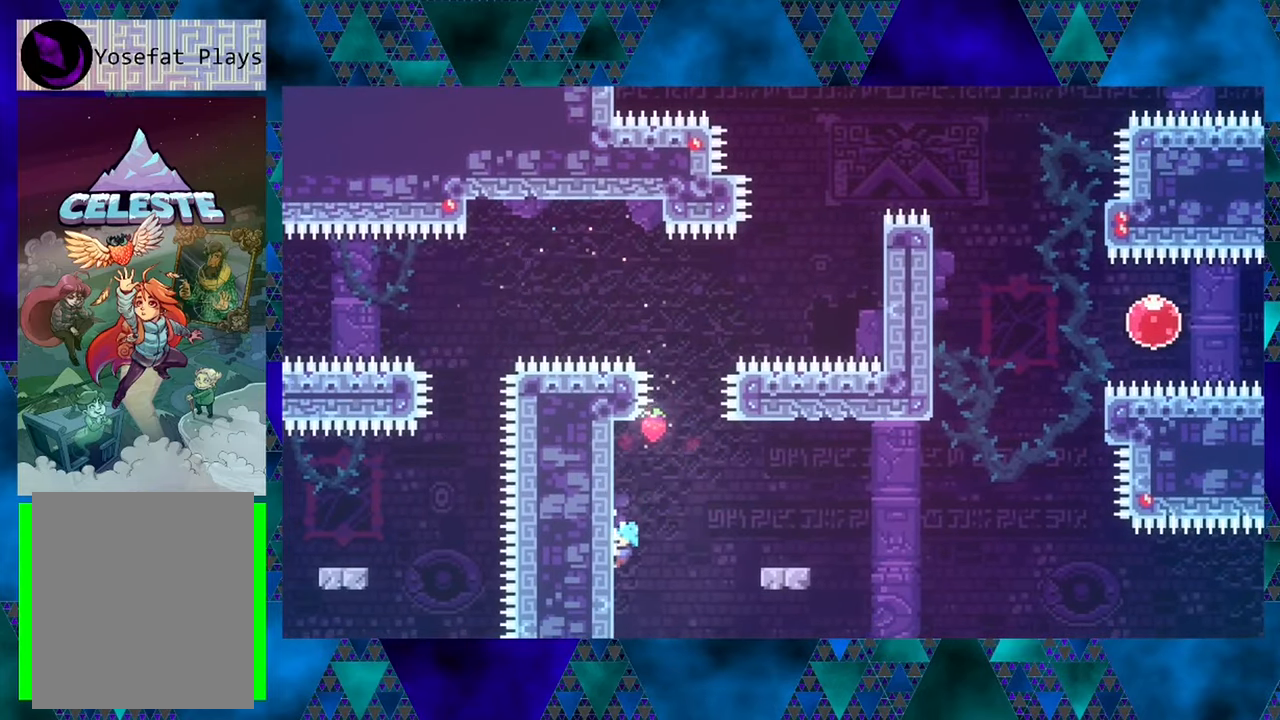
{"buttons": ["R1", "DPAD_RIGHT"], "left_stick": "center", "events": [[66, "B", "down"], [266, "B", "up"]]}